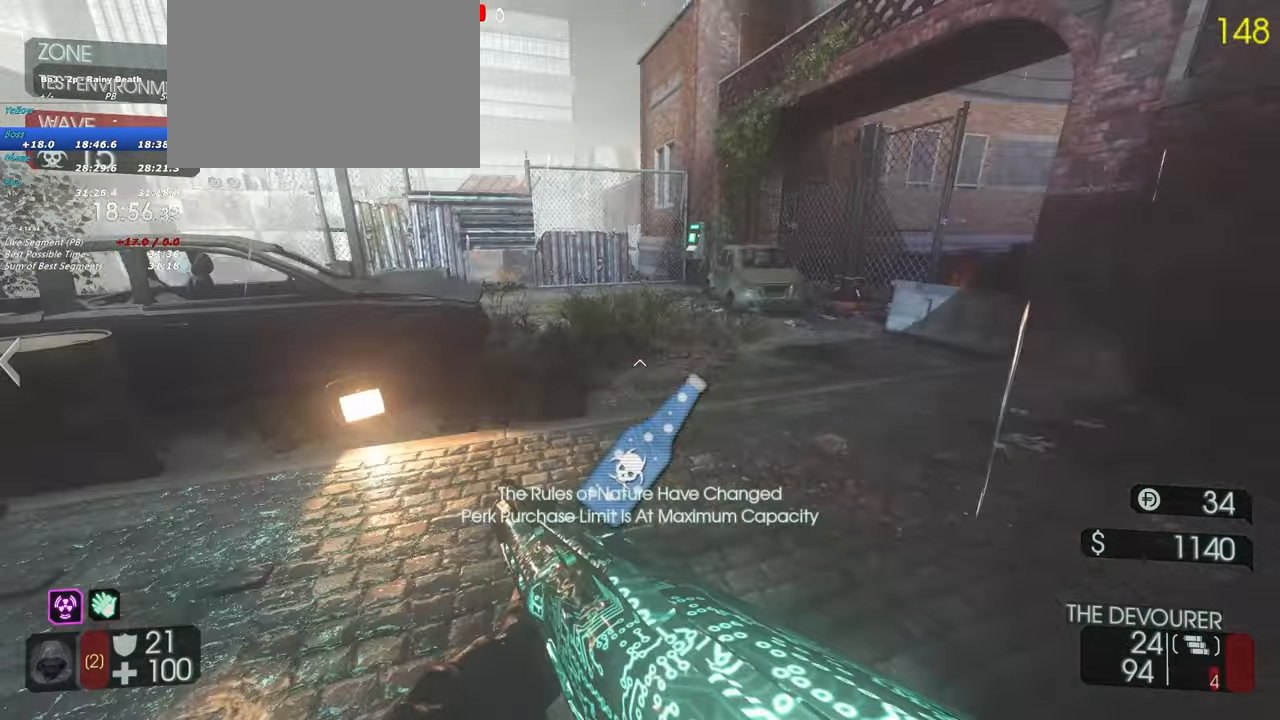
Gameplay with keyboard and mouse; each line is a JSON object with the keys held at the frame after it. "events" lists presses ("down") and releases ("up") of "1", "2", "3", "4", "5", "a", "alt", "c", "caps_lock", "ctrl", "d", "e", "f", "g", "q", "r", "s", "shift", "space", "t", "tab", "v", "w", "x" and "z" between this image and that frame as [ms after this image, input, new state], when the widget could be followed in between. No other keys are recorded. Mouse buttons are not recorded. Not read: mouse_move.
{"keys": ["shift", "w"], "events": [[133, "d", "up"]]}
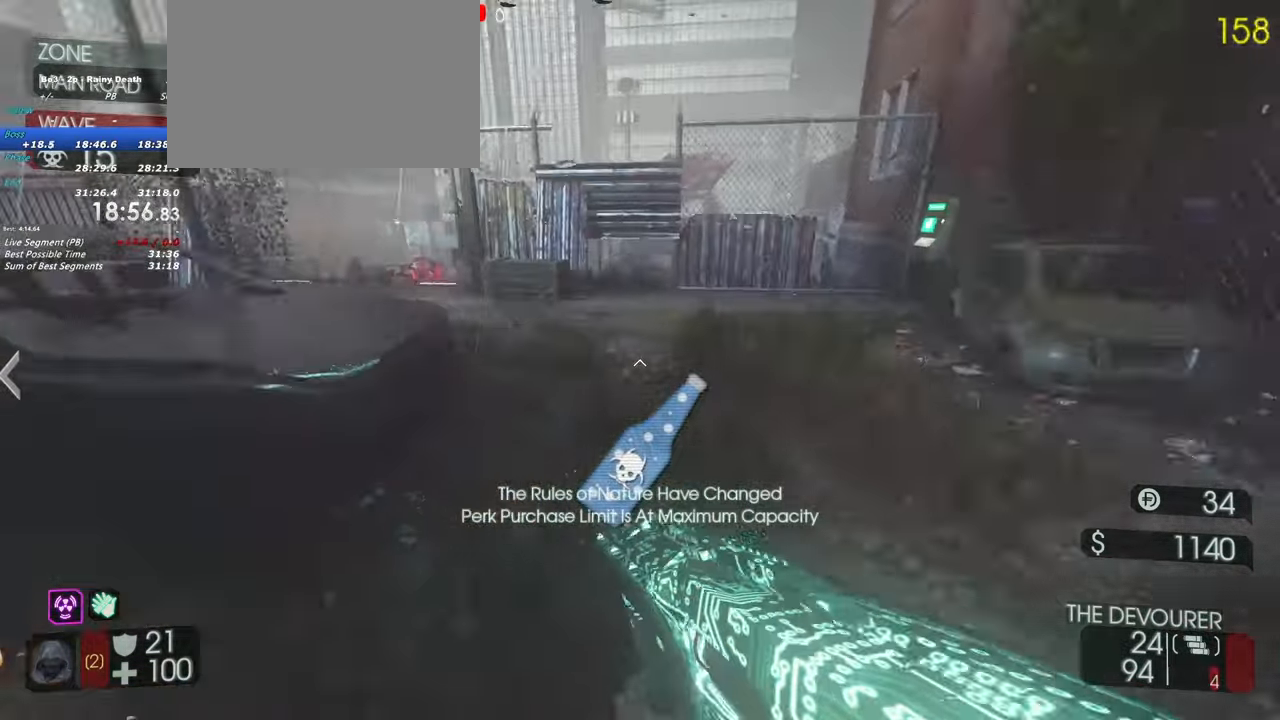
{"keys": ["shift", "w"], "events": []}
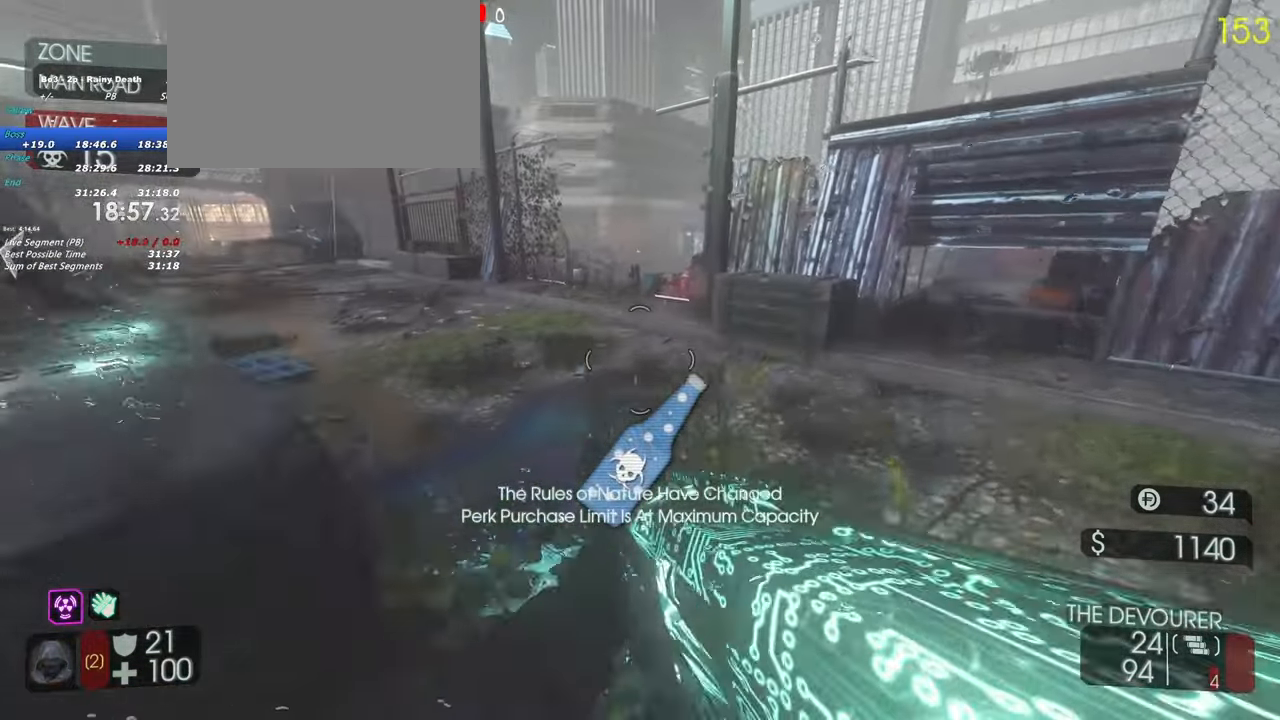
{"keys": ["w"], "events": [[217, "a", "down"], [267, "a", "up"], [367, "shift", "up"]]}
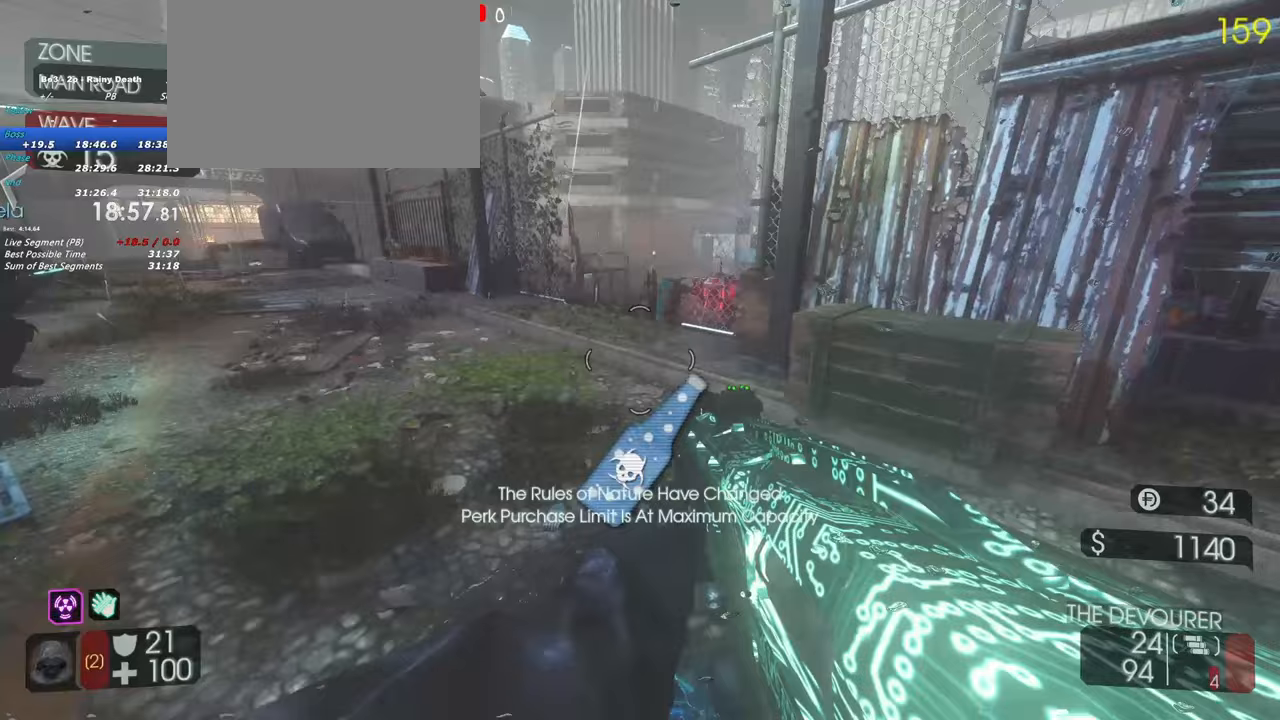
{"keys": ["shift", "w"], "events": [[50, "a", "down"], [283, "a", "up"], [333, "shift", "down"]]}
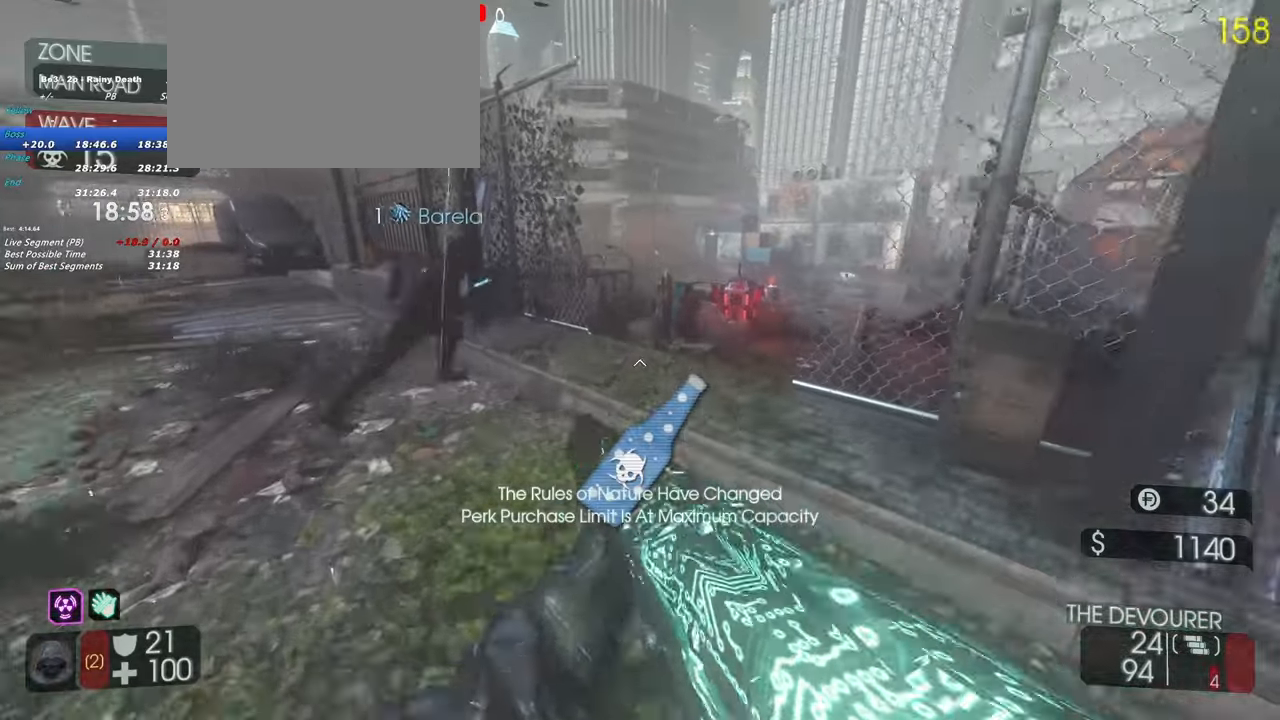
{"keys": ["shift", "w"], "events": []}
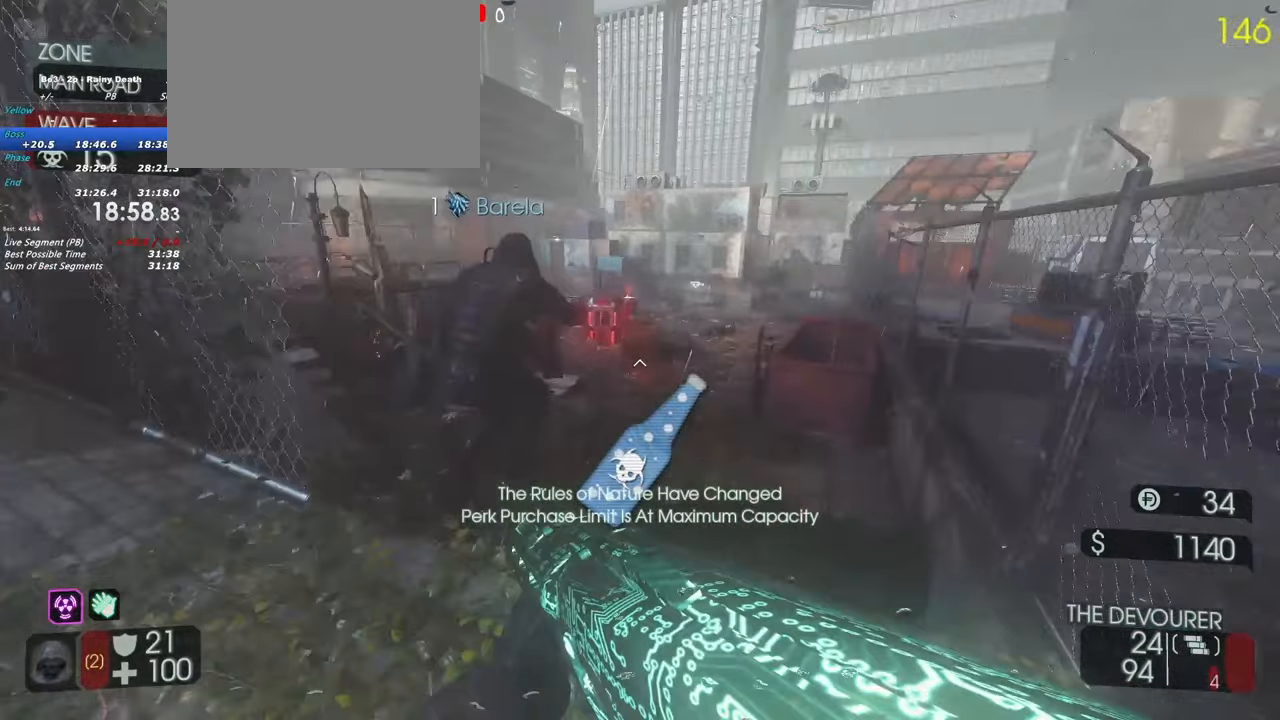
{"keys": ["a", "w"]}
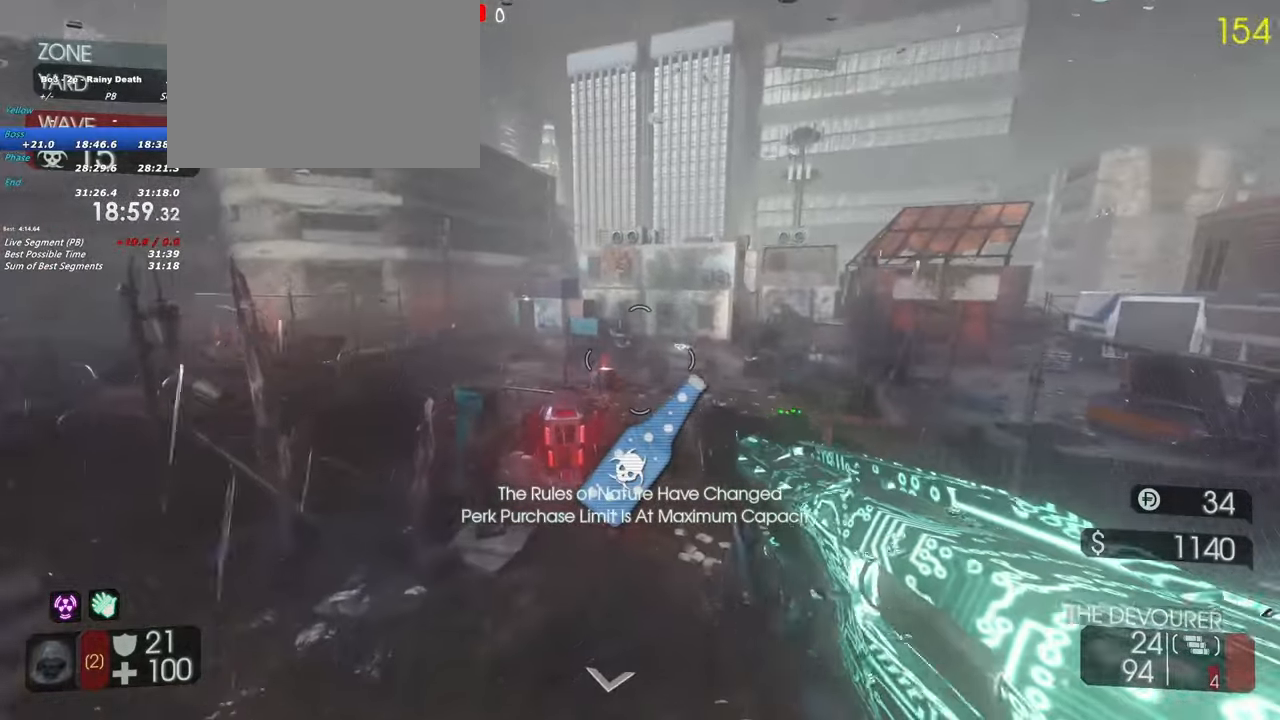
{"keys": ["w"], "events": [[50, "a", "up"]]}
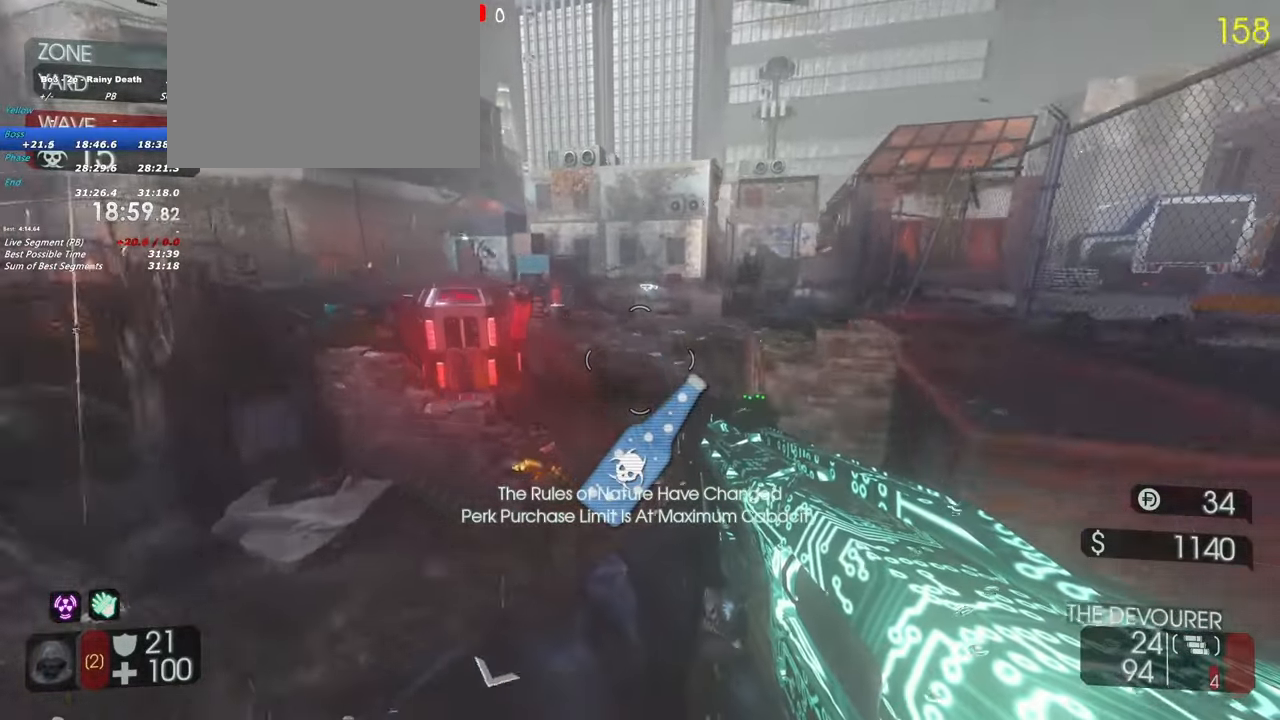
{"keys": ["shift", "w"], "events": [[433, "shift", "down"]]}
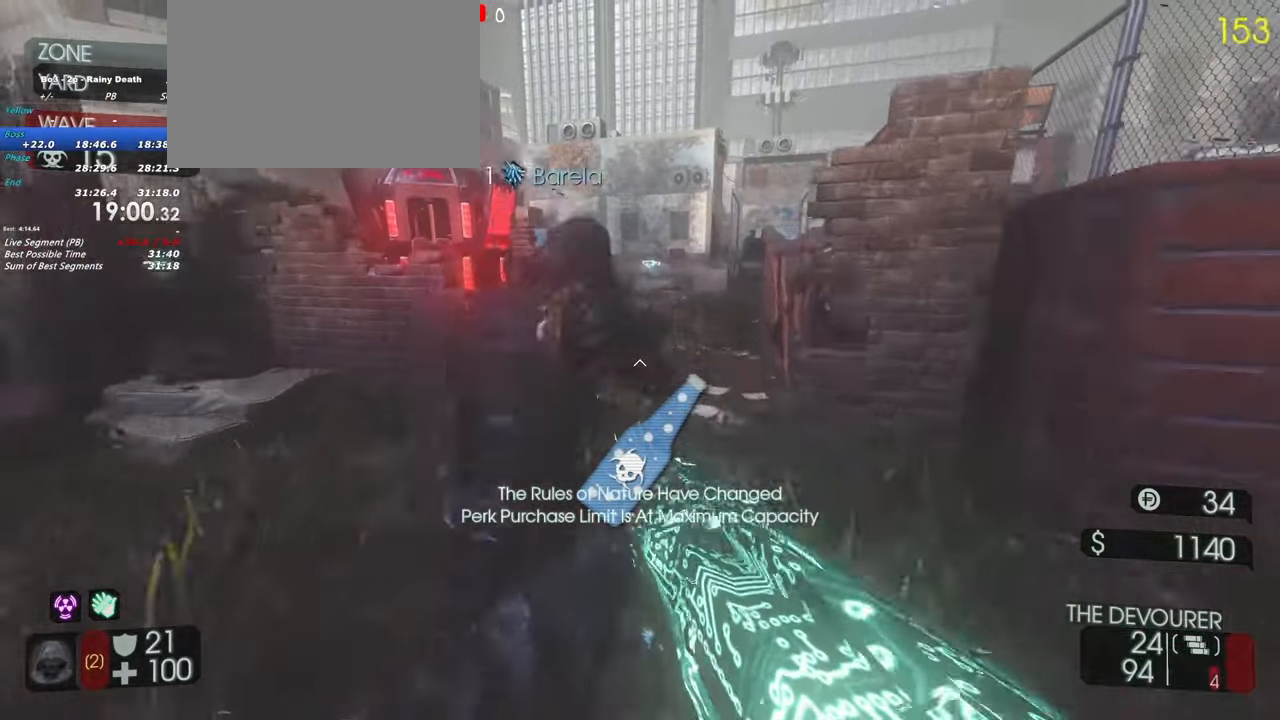
{"keys": ["shift", "w"], "events": []}
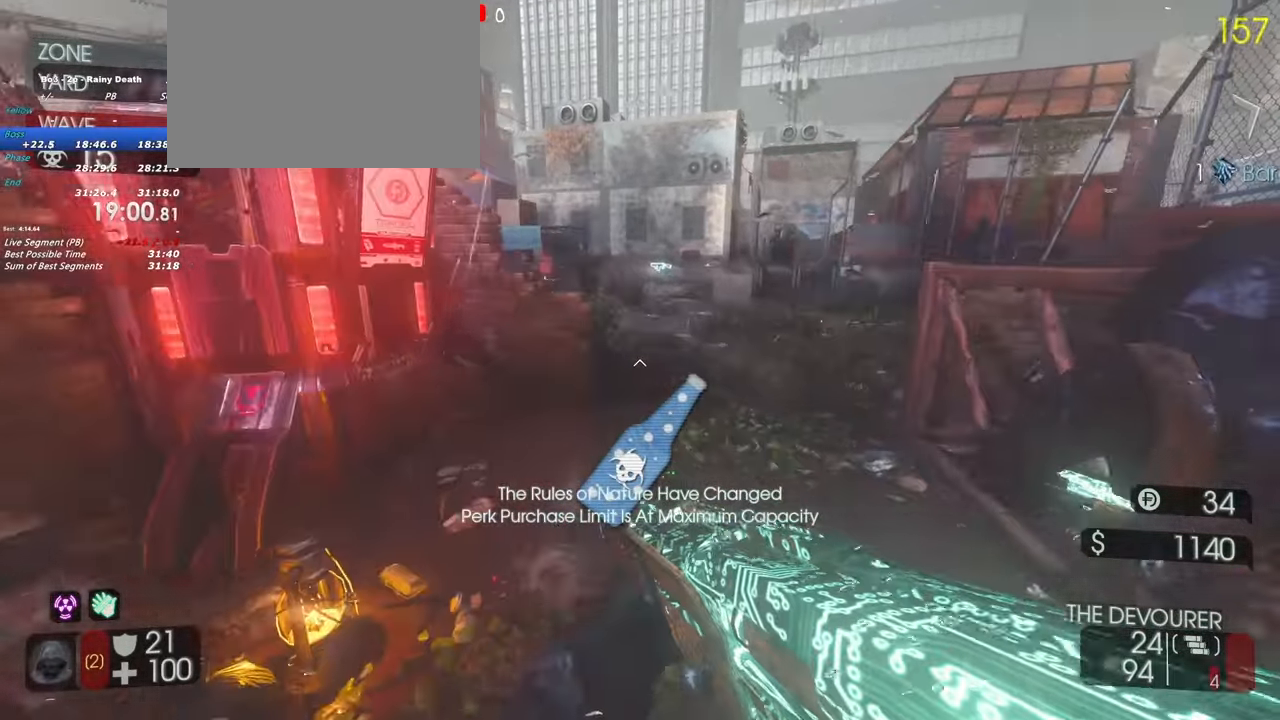
{"keys": ["shift", "w"], "events": []}
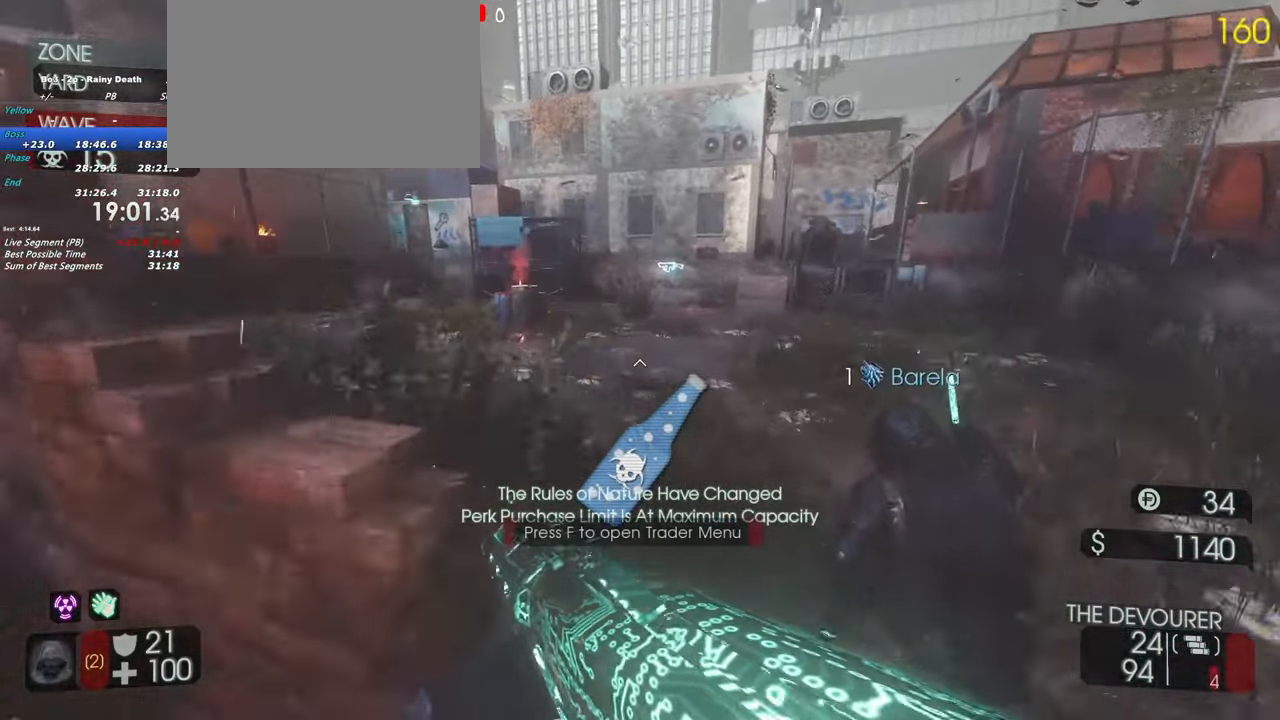
{"keys": ["a", "shift", "w"], "events": [[350, "a", "down"]]}
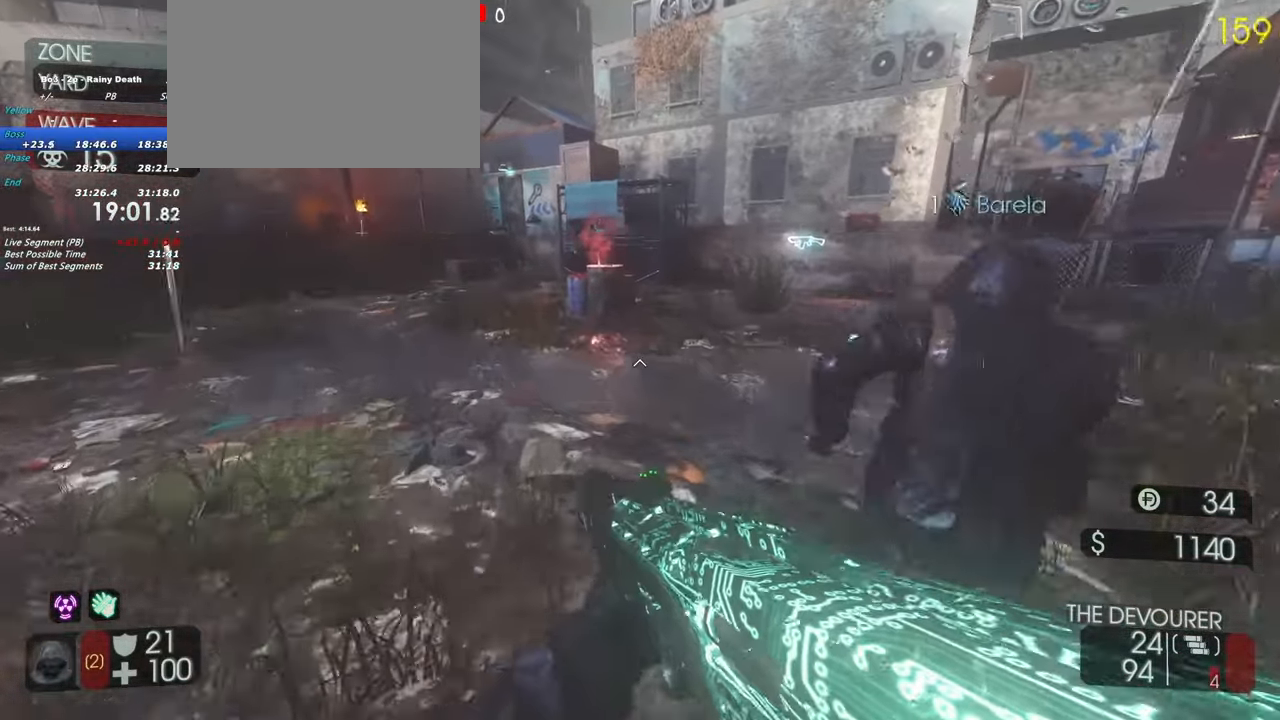
{"keys": ["shift", "w"], "events": [[33, "a", "up"]]}
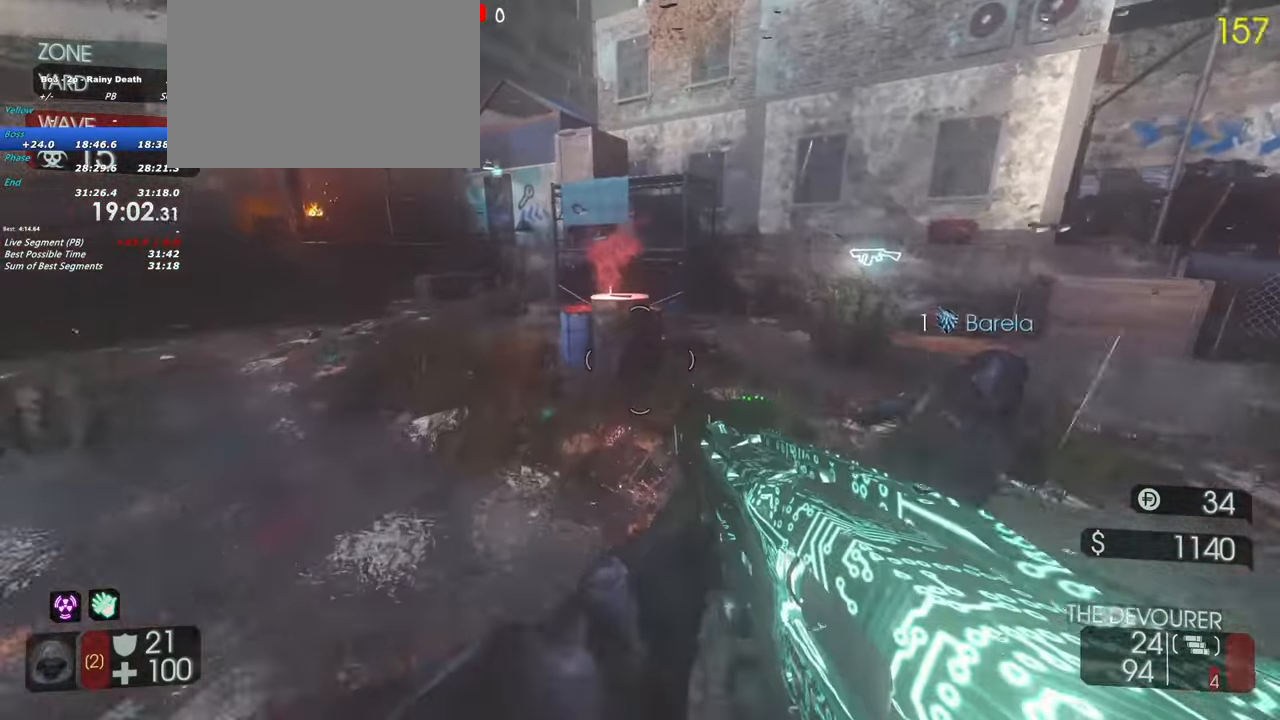
{"keys": ["w"], "events": [[333, "shift", "up"]]}
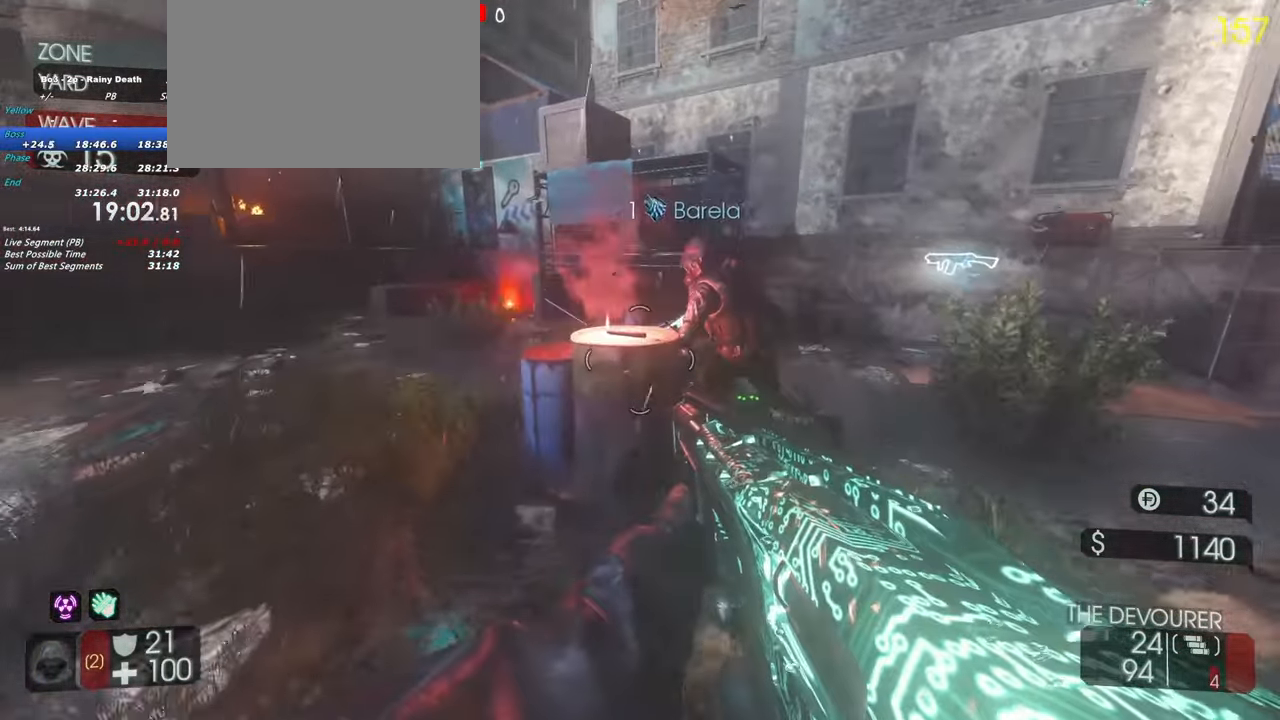
{"keys": ["f"], "events": [[100, "f", "down"], [383, "w", "up"]]}
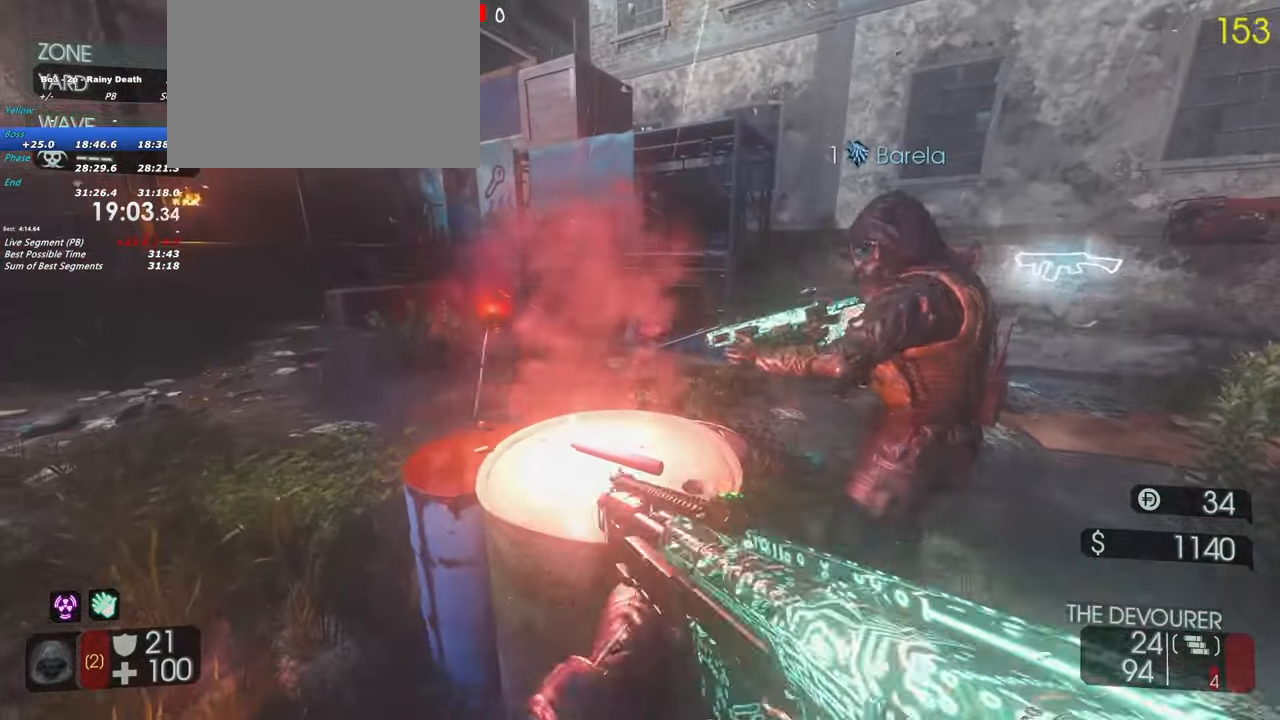
{"keys": [], "events": [[450, "f", "up"]]}
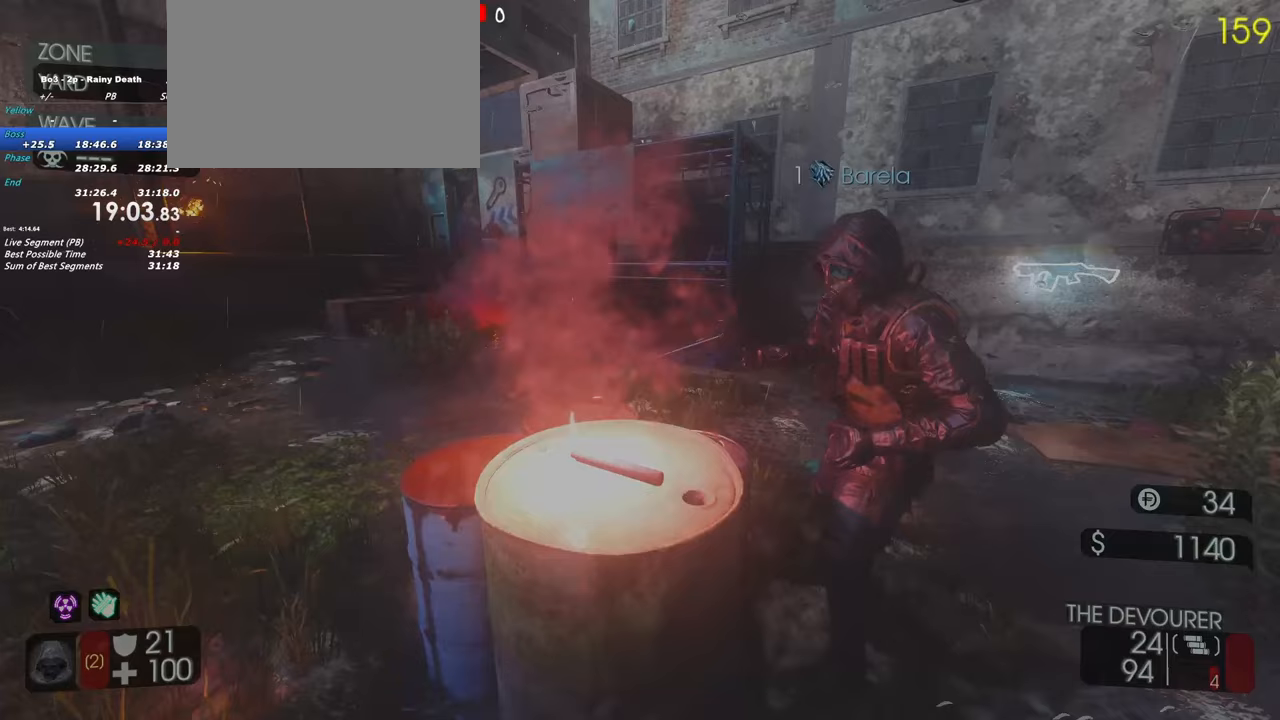
{"keys": [], "events": [[233, "3", "down"], [333, "3", "up"]]}
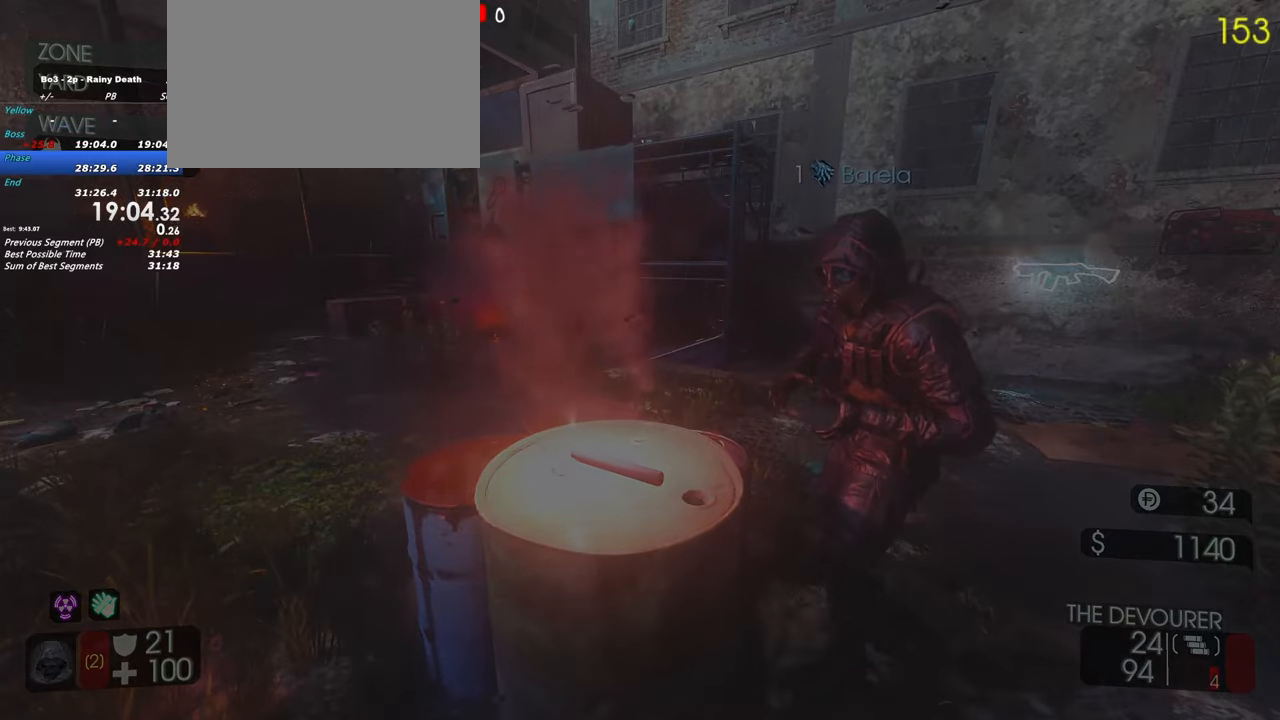
{"keys": [], "events": []}
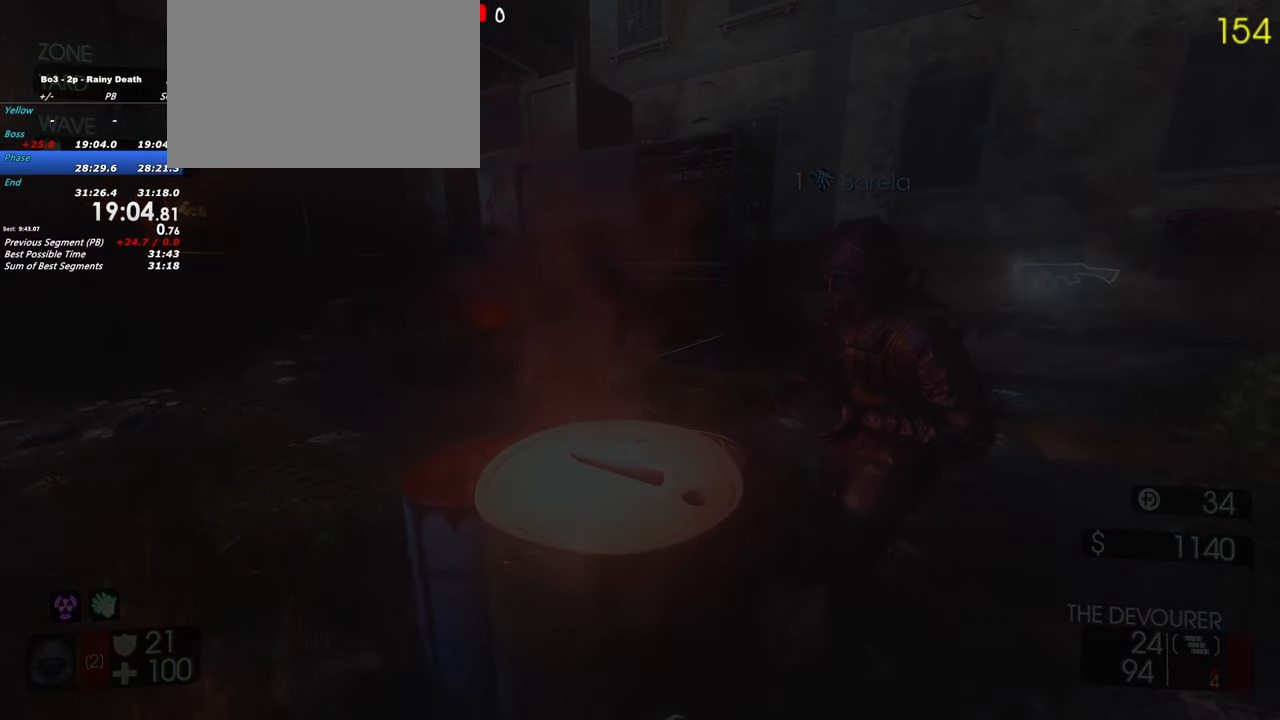
{"keys": [], "events": []}
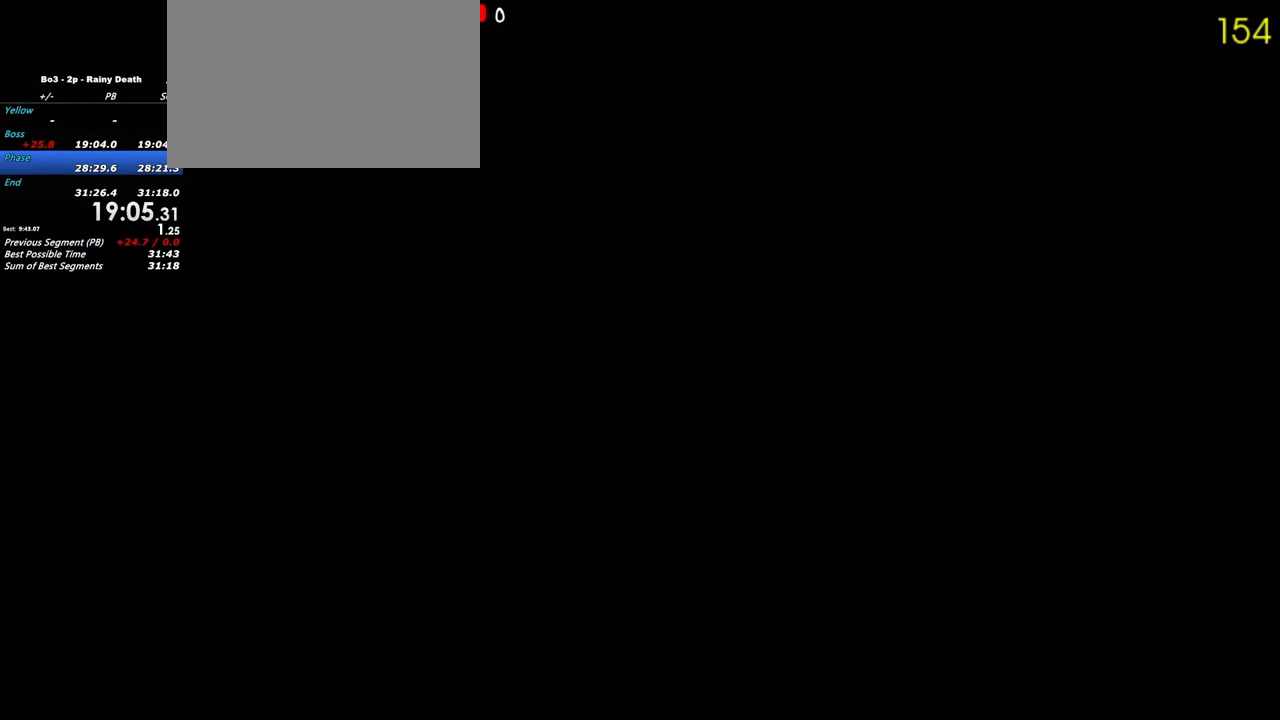
{"keys": [], "events": []}
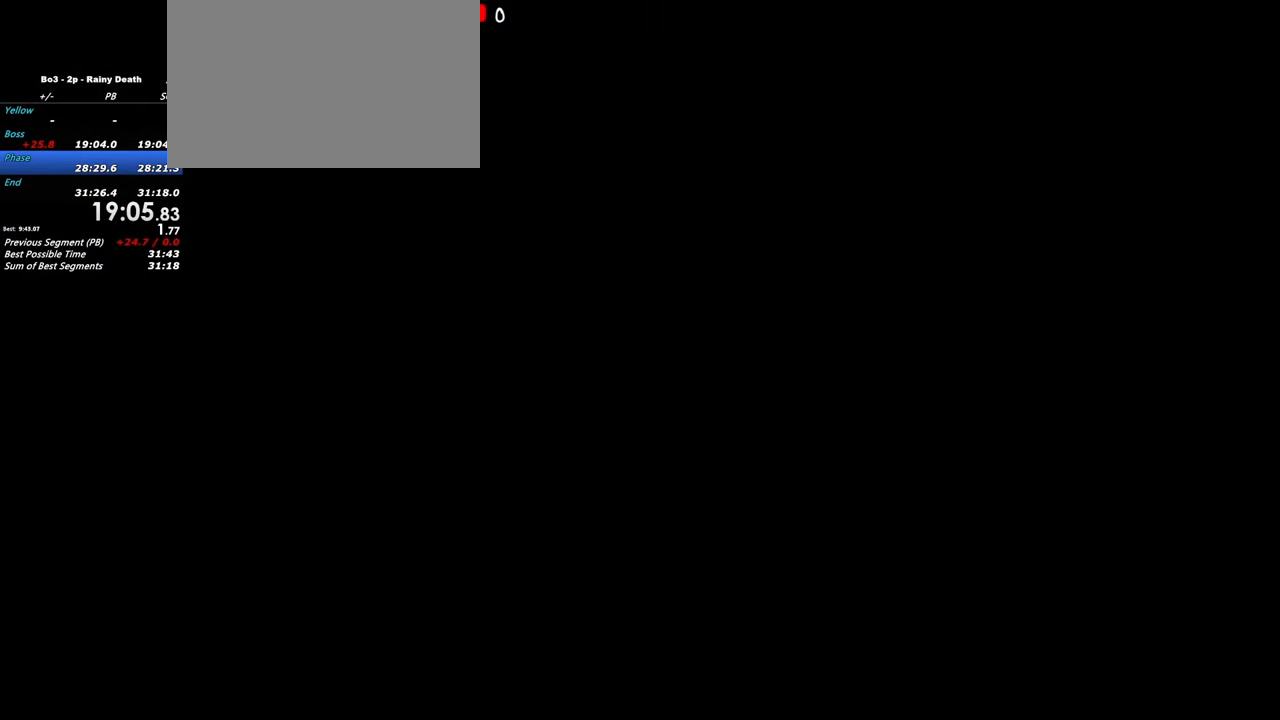
{"keys": [], "events": []}